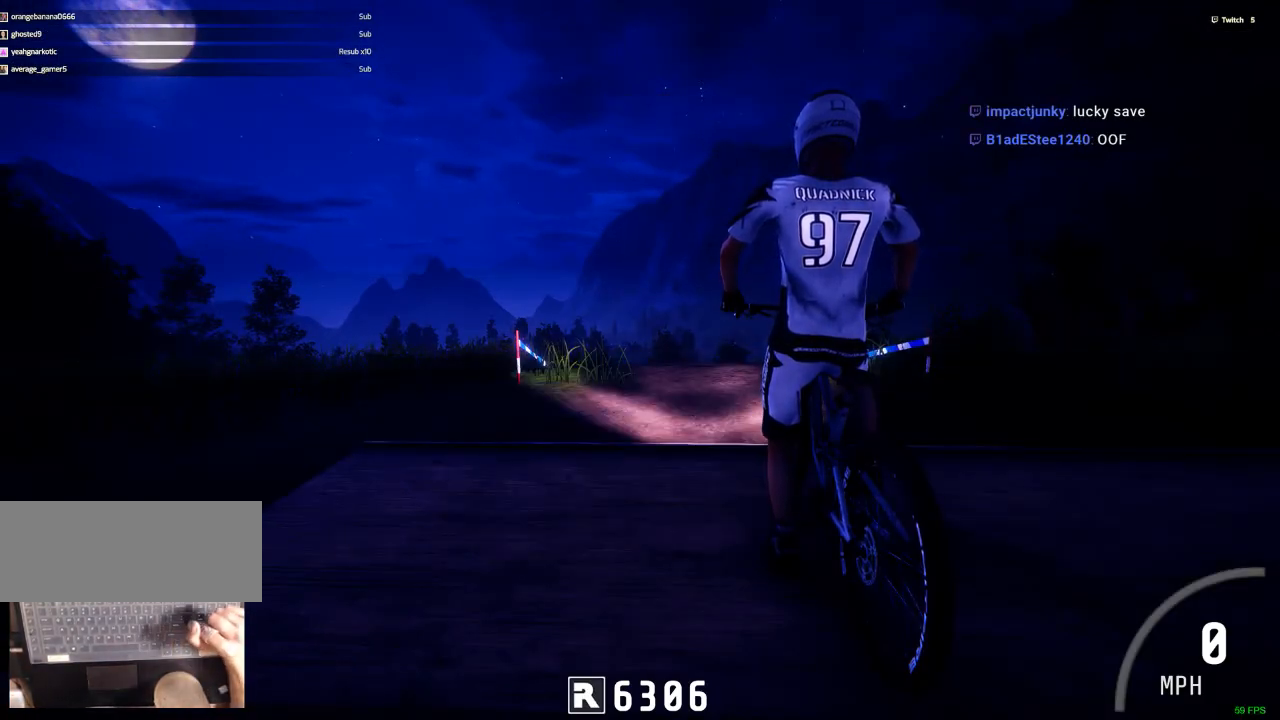
Gameplay with keyboard and mouse; each line is a JSON object with the keys and mouse buttons held at the frame after it. "events" lists presses ("down") and releases ("up") of ".", "/", "0", "1", "2", "3", "4", "5", "6", "7", "8", "9", "a", "alt_l", "alt_r", "b", "backslash", "backspace", "c", "caps_lock", "comma", "ctrl_l", "ctrl_r", "d", "down", "e", "equals", "escape", "f", "f1", "f10", "f11", "f12", "f2", "f3", "f4", "f5", "f6", "f7", "f8", "f9", "g", "h", "i", "j", "k", "l", "lbracket", "left", "m", "minus", "n", "num0", "num1", "num2", "num3", "num4", "num5", "num6", "num7", "num8", "num9", "o", "p", "q", "quote", "r", "rbracket", "return", "right", "s", "semicolon", "shift_l", "shift_r", "space", "super", "t", "tab", "tilde", "u", "up", "v", "w", "x", "y", "z", "mouse_left", "mouse_wheel" and "mouse_right" between this image and that frame as [ms after this image, input, new state], when the widget could be followed in between. "mouse_left", "mouse_wheel", "mouse_right" = the "left", "wheel", "right" buttons of the "mouse" list. No other keys are recorded. "wheel" means that the mouse wheel is clicked or scrolled. Mouse movement is not recorded.
{"keys": [], "mouse": [], "events": [[50, "backslash", "down"], [150, "backslash", "up"]]}
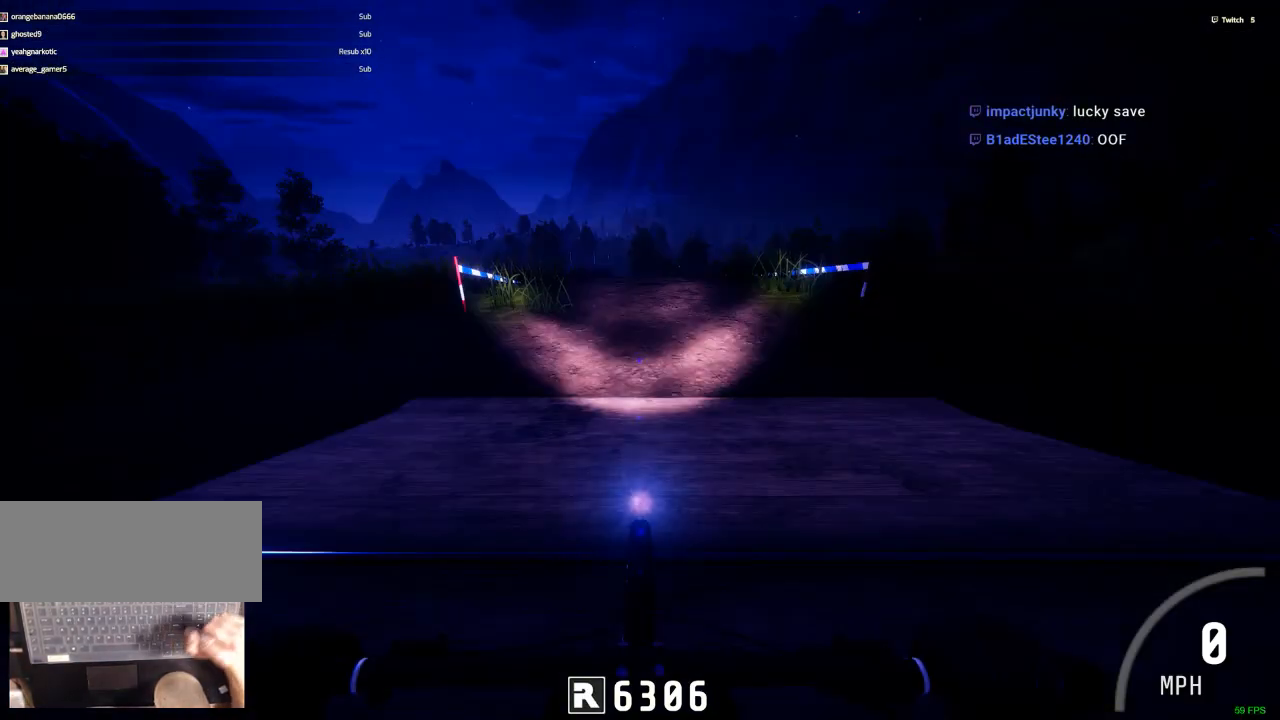
{"keys": [], "mouse": [], "events": []}
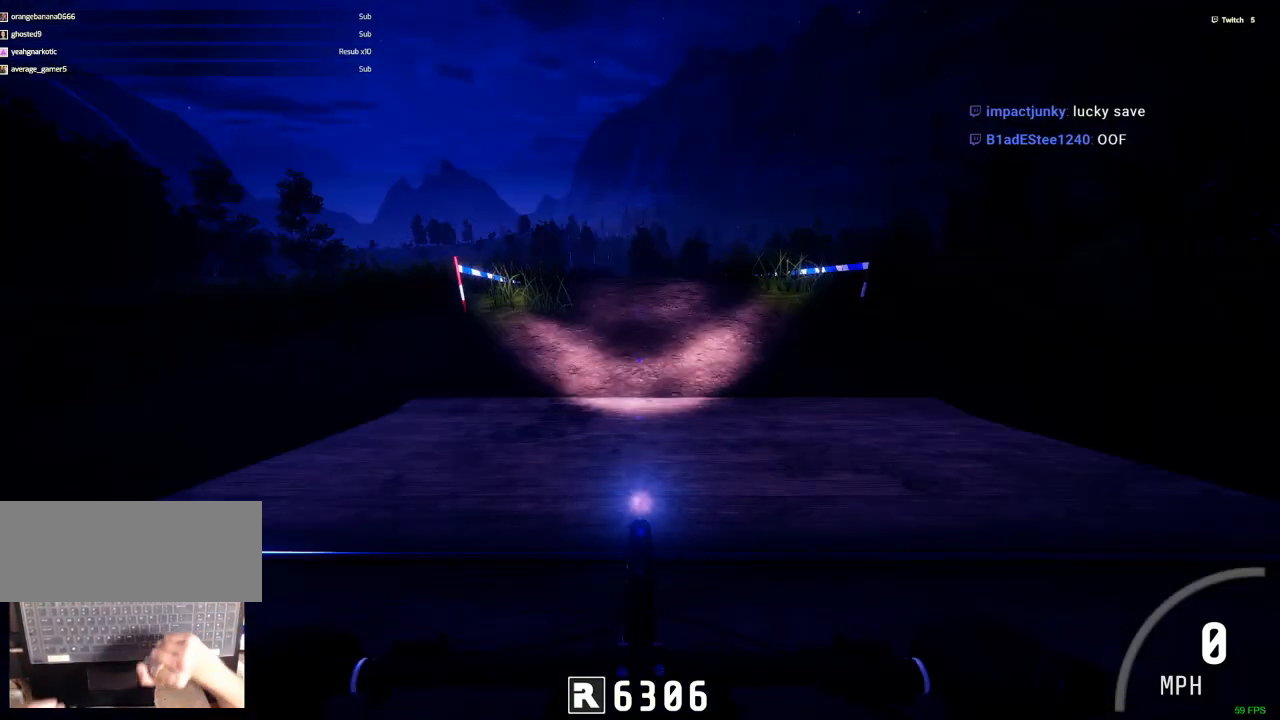
{"keys": ["ctrl_r"], "mouse": [], "events": [[234, "ctrl_r", "down"]]}
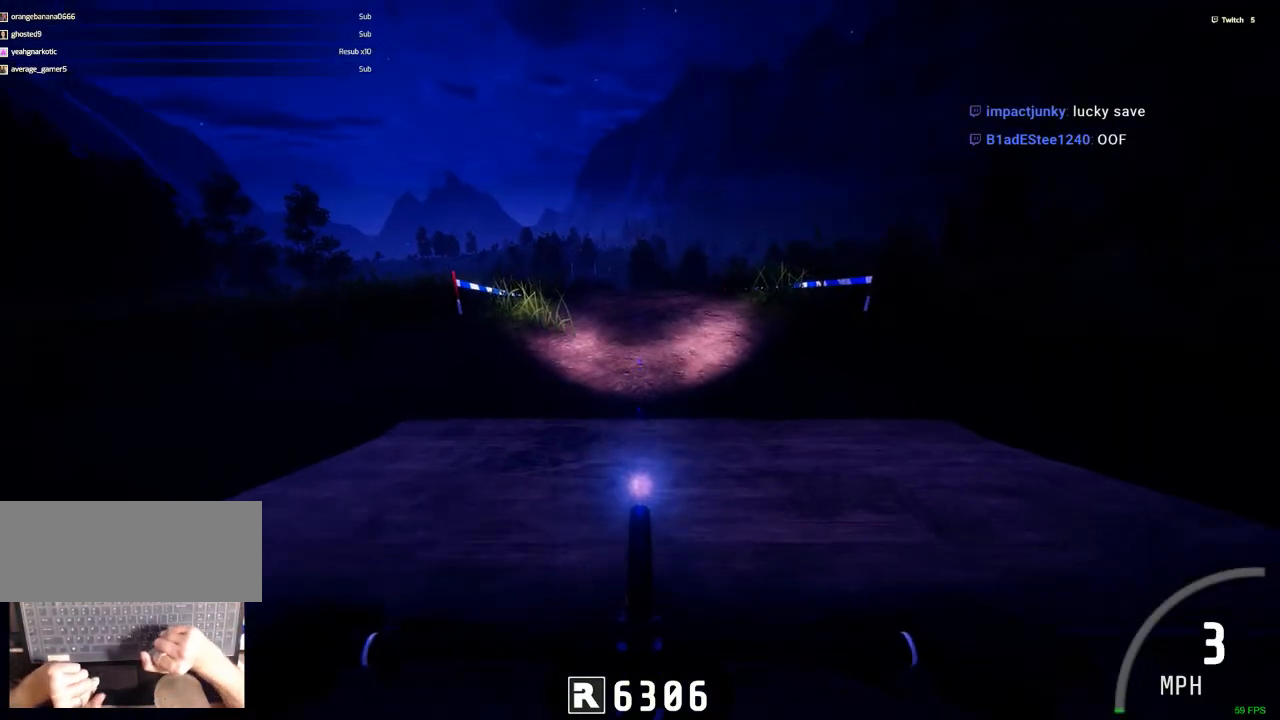
{"keys": ["ctrl_r"], "mouse": [], "events": []}
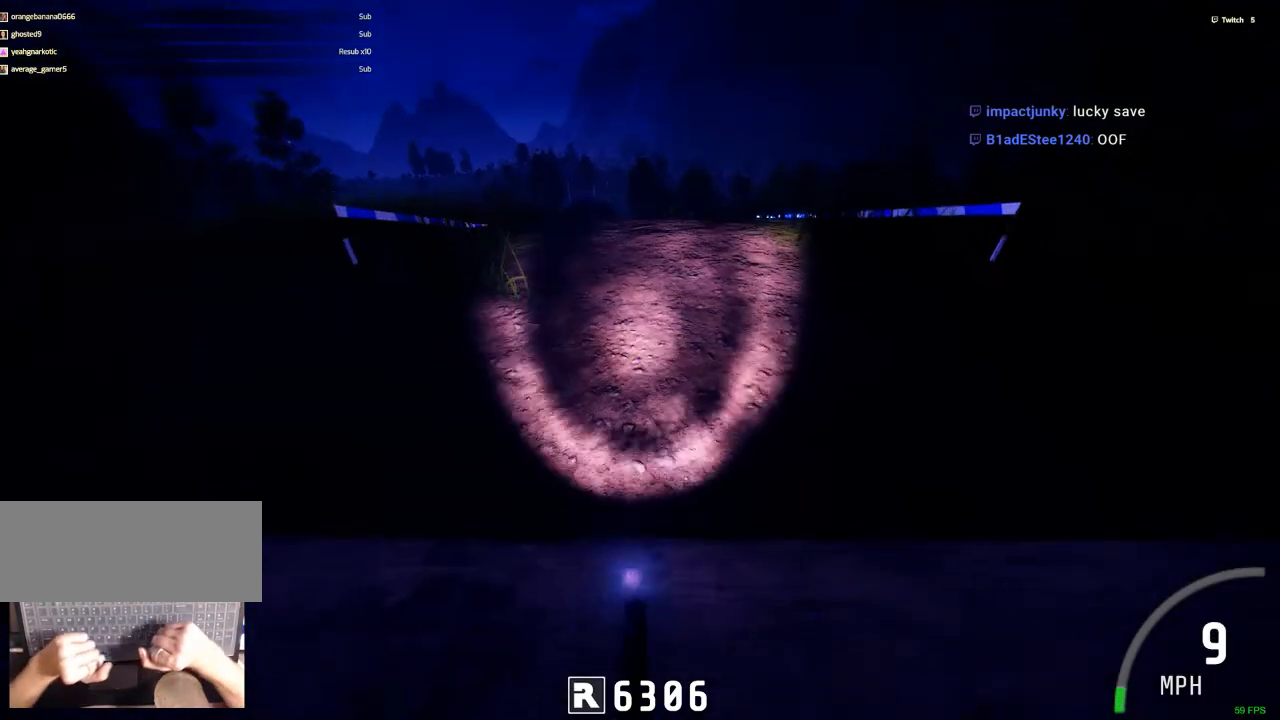
{"keys": ["ctrl_r"], "mouse": [], "events": []}
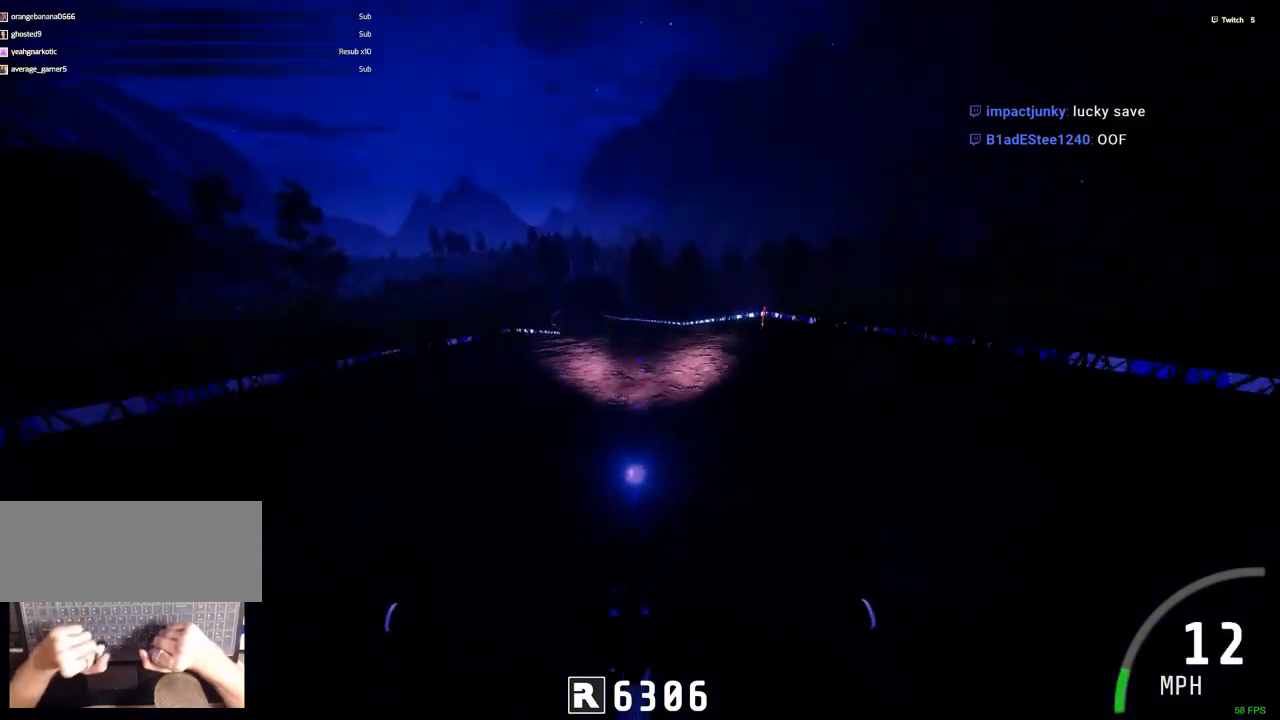
{"keys": ["ctrl_r"], "mouse": [], "events": [[84, "c", "down"], [84, "v", "down"], [134, "c", "up"], [134, "v", "up"]]}
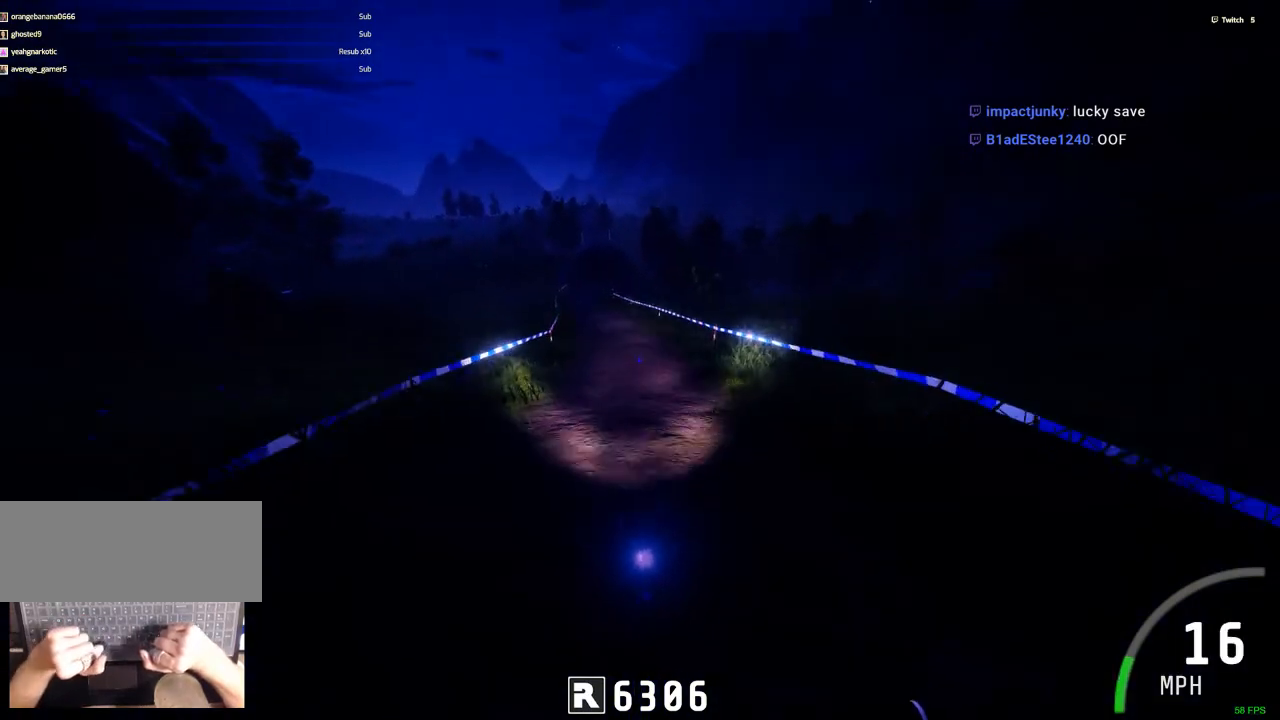
{"keys": ["ctrl_r"], "mouse": [], "events": [[200, "c", "down"], [300, "c", "up"]]}
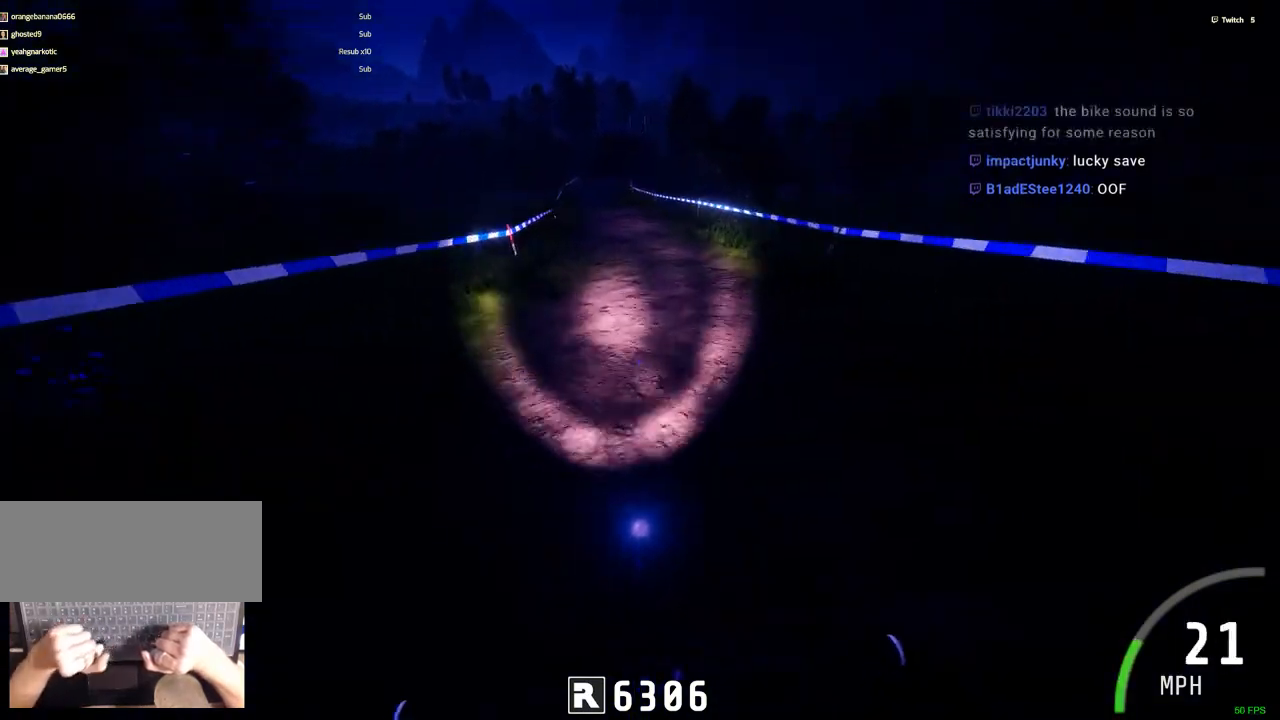
{"keys": ["ctrl_r"], "mouse": [], "events": []}
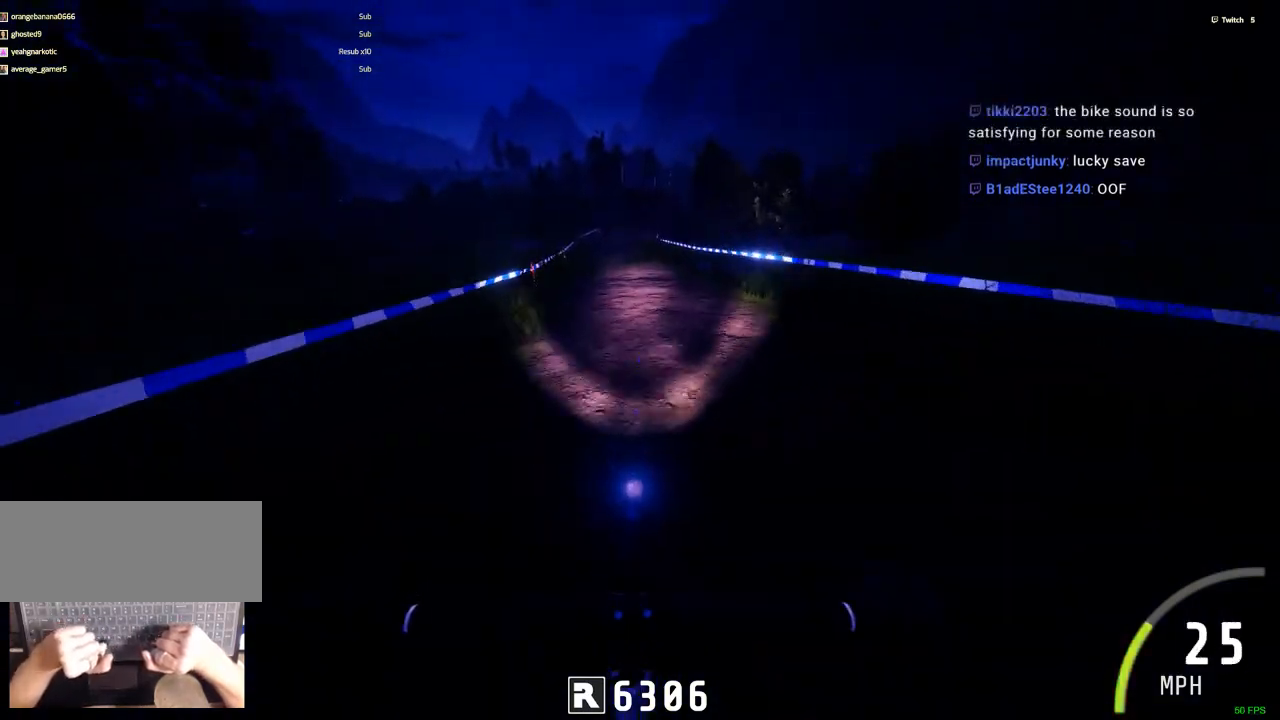
{"keys": ["ctrl_r"], "mouse": [], "events": []}
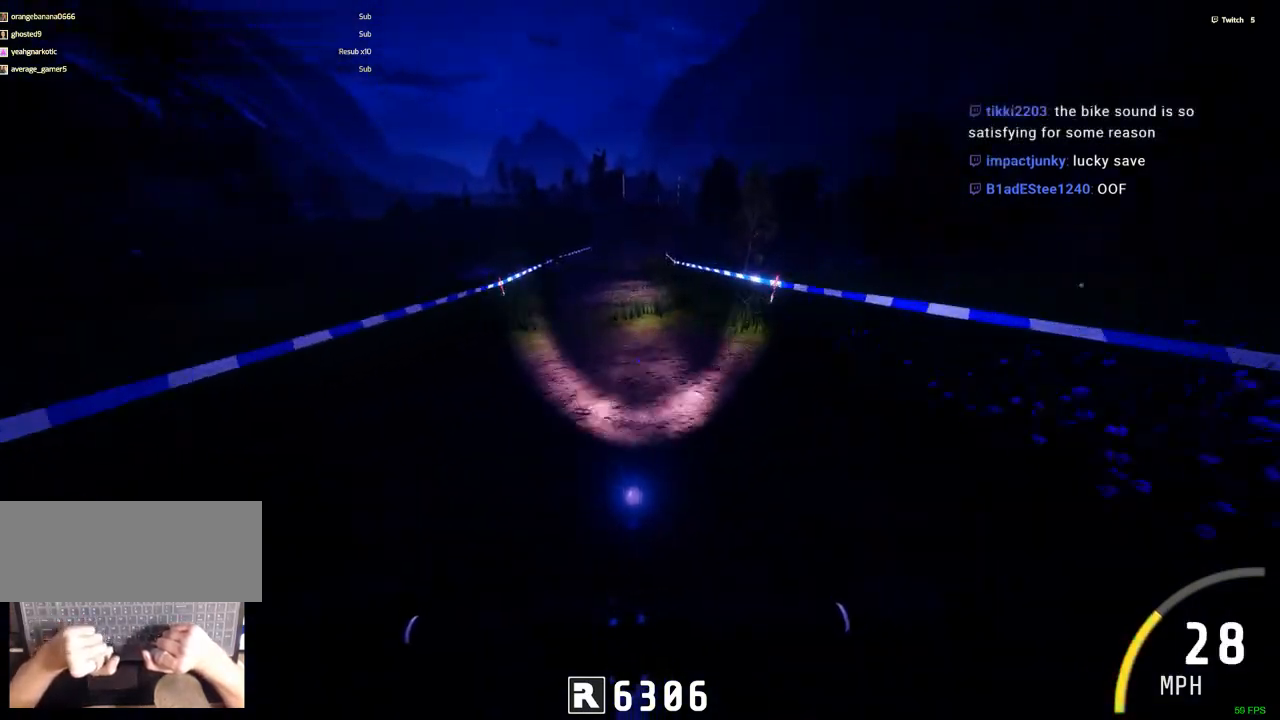
{"keys": ["ctrl_r"], "mouse": [], "events": []}
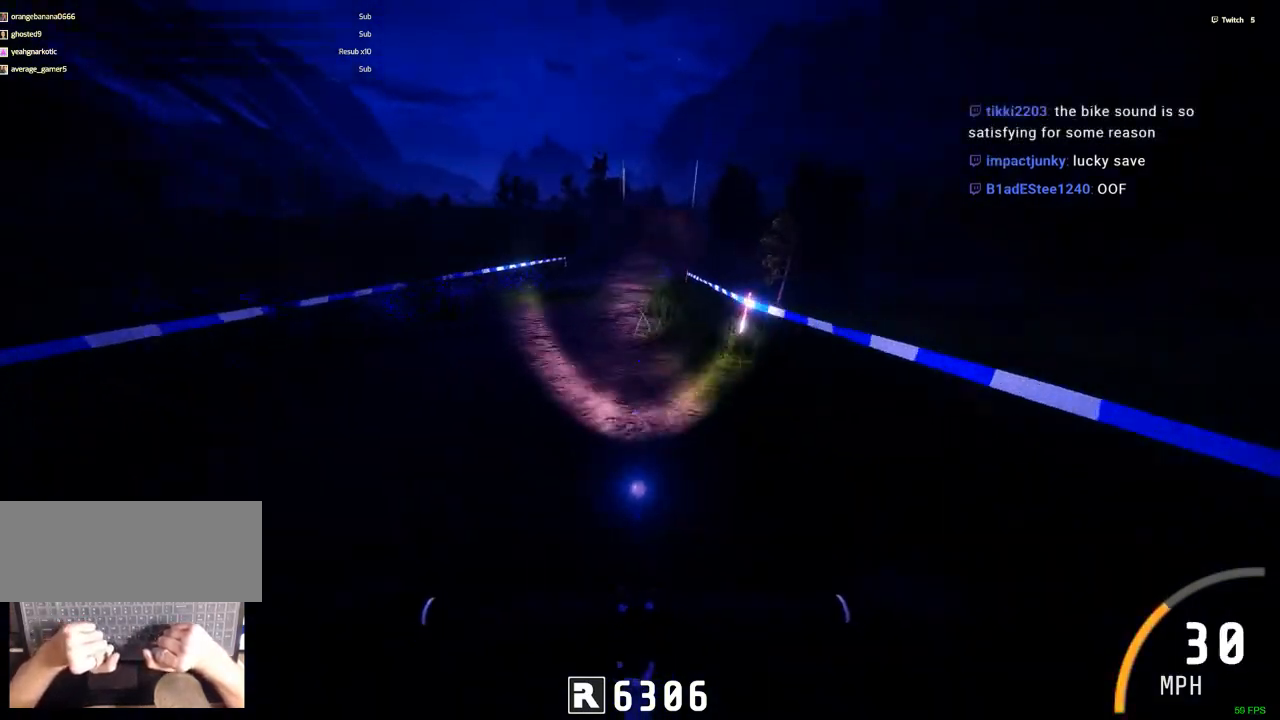
{"keys": ["ctrl_r", "m", "n"], "mouse": [], "events": [[500, "m", "down"], [500, "n", "down"]]}
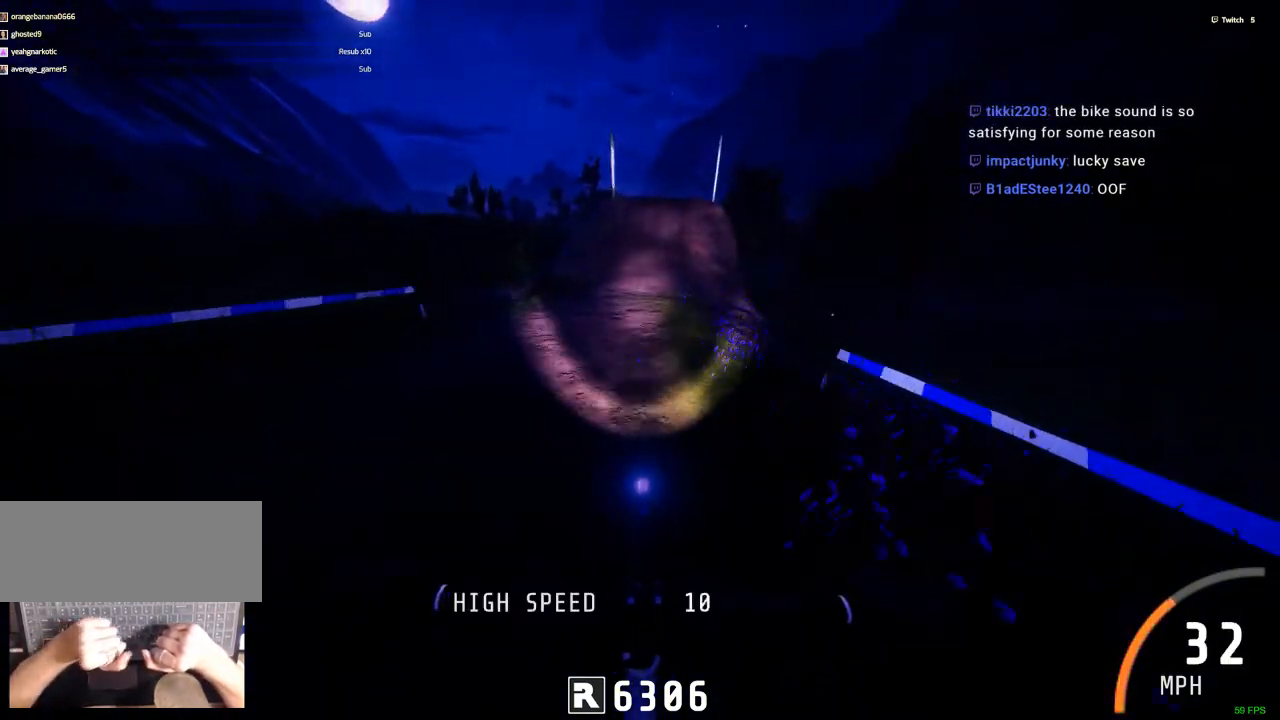
{"keys": ["ctrl_r", "space"], "mouse": [], "events": [[50, "n", "up"], [84, "m", "up"], [417, "space", "down"]]}
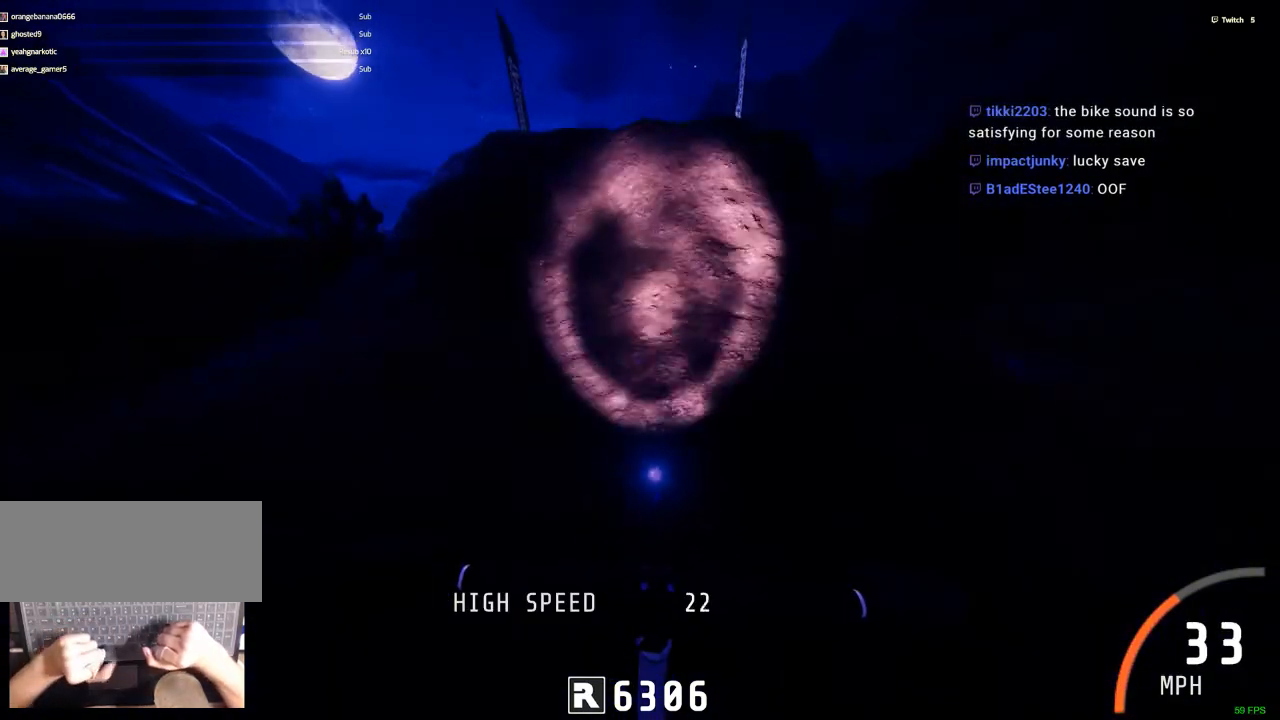
{"keys": ["comma"], "mouse": [], "events": [[17, "ctrl_r", "up"], [284, "comma", "down"], [434, "space", "up"]]}
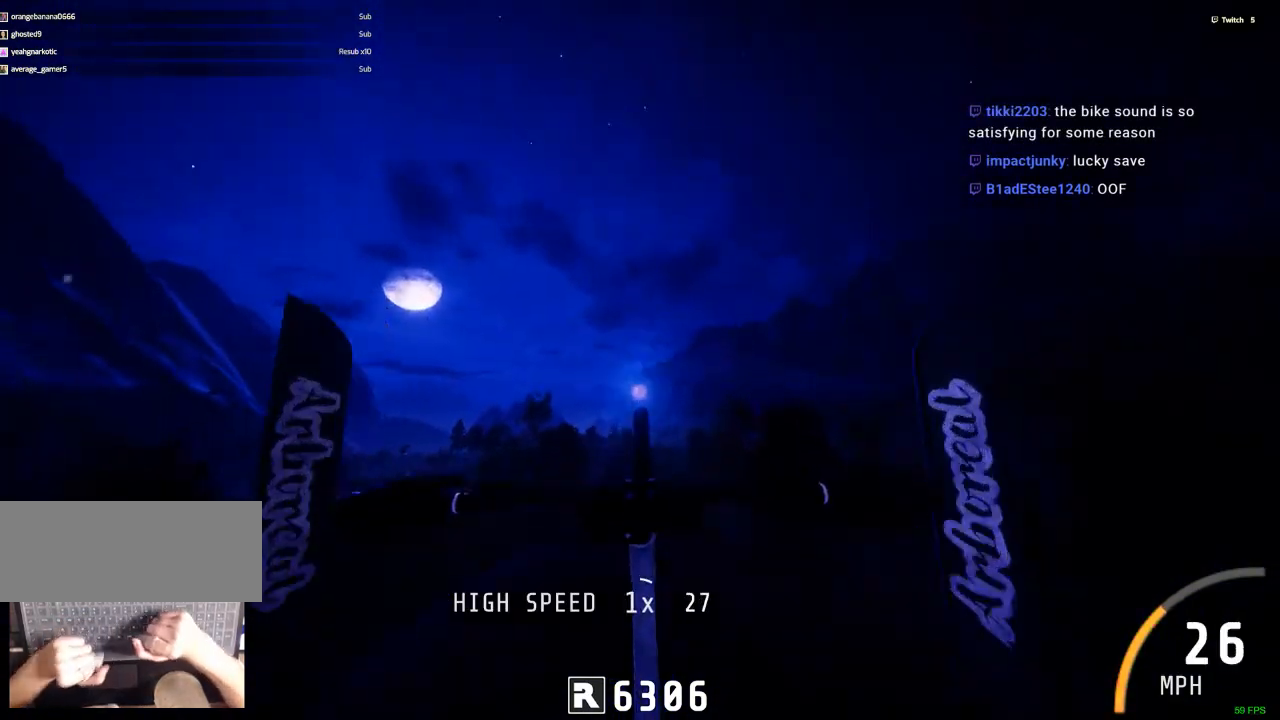
{"keys": [], "mouse": [], "events": [[300, "comma", "up"]]}
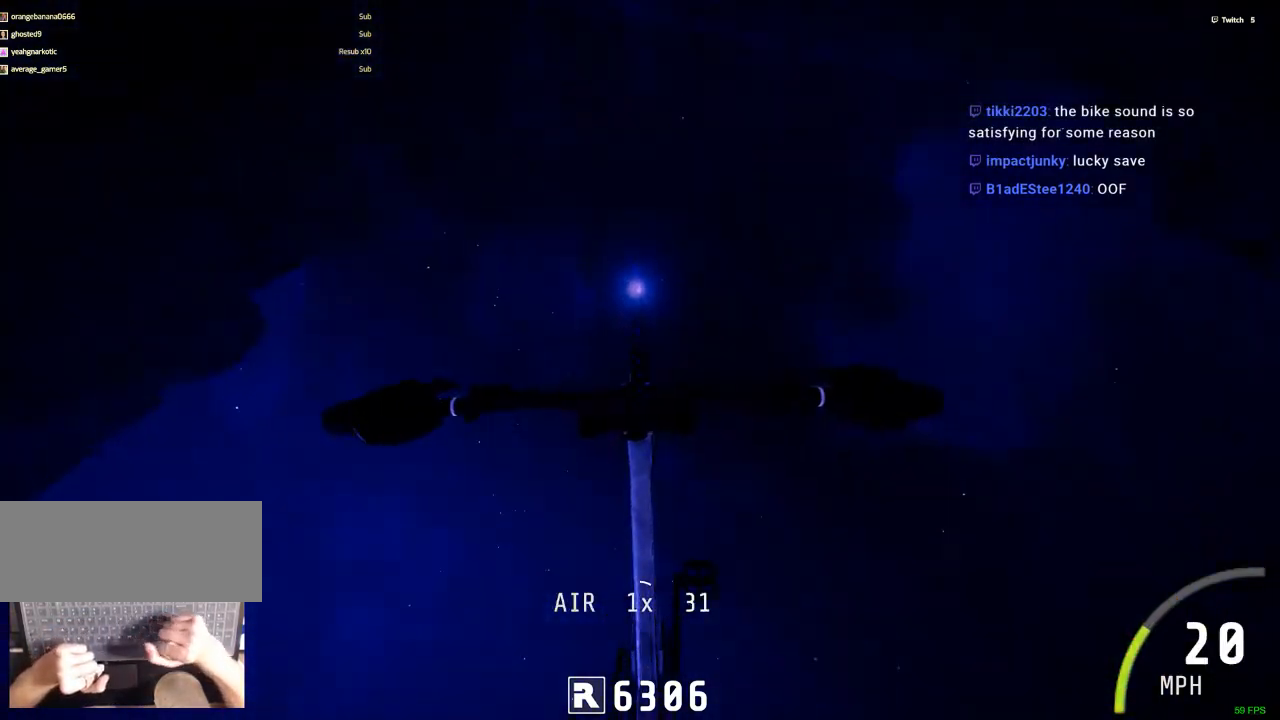
{"keys": [], "mouse": [], "events": []}
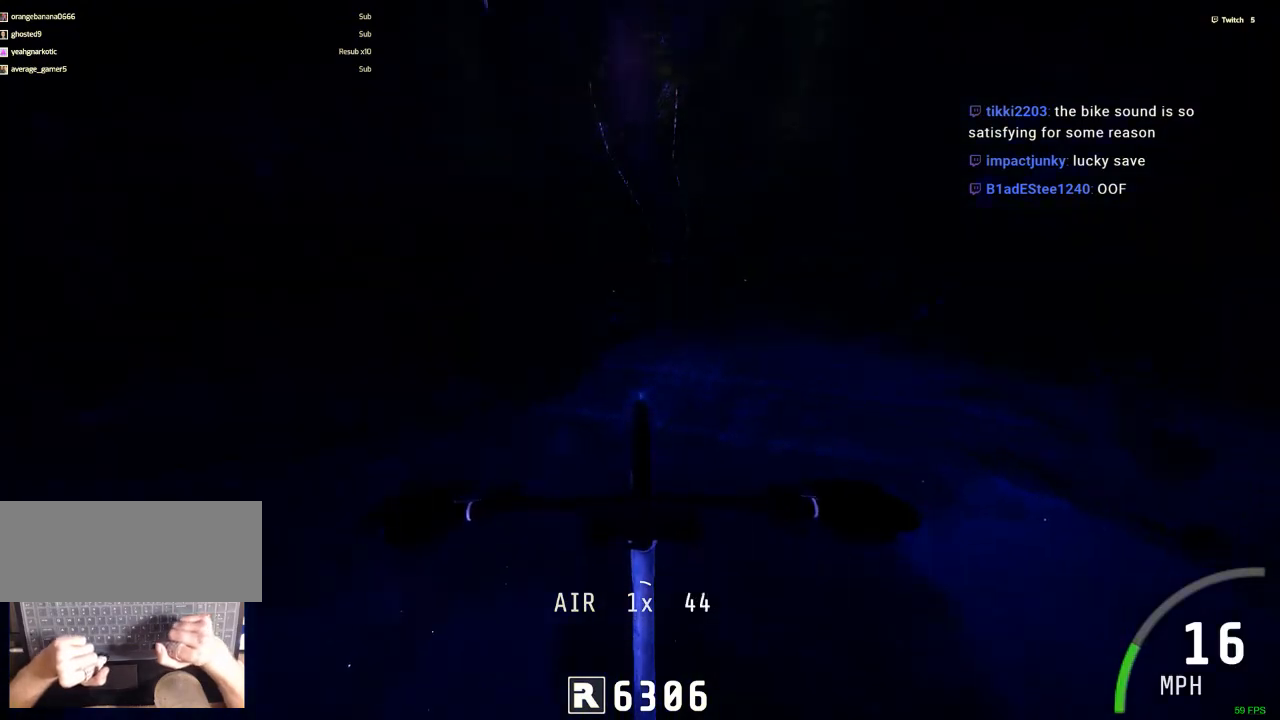
{"keys": [], "mouse": [], "events": [[150, ".", "down"], [334, ".", "up"]]}
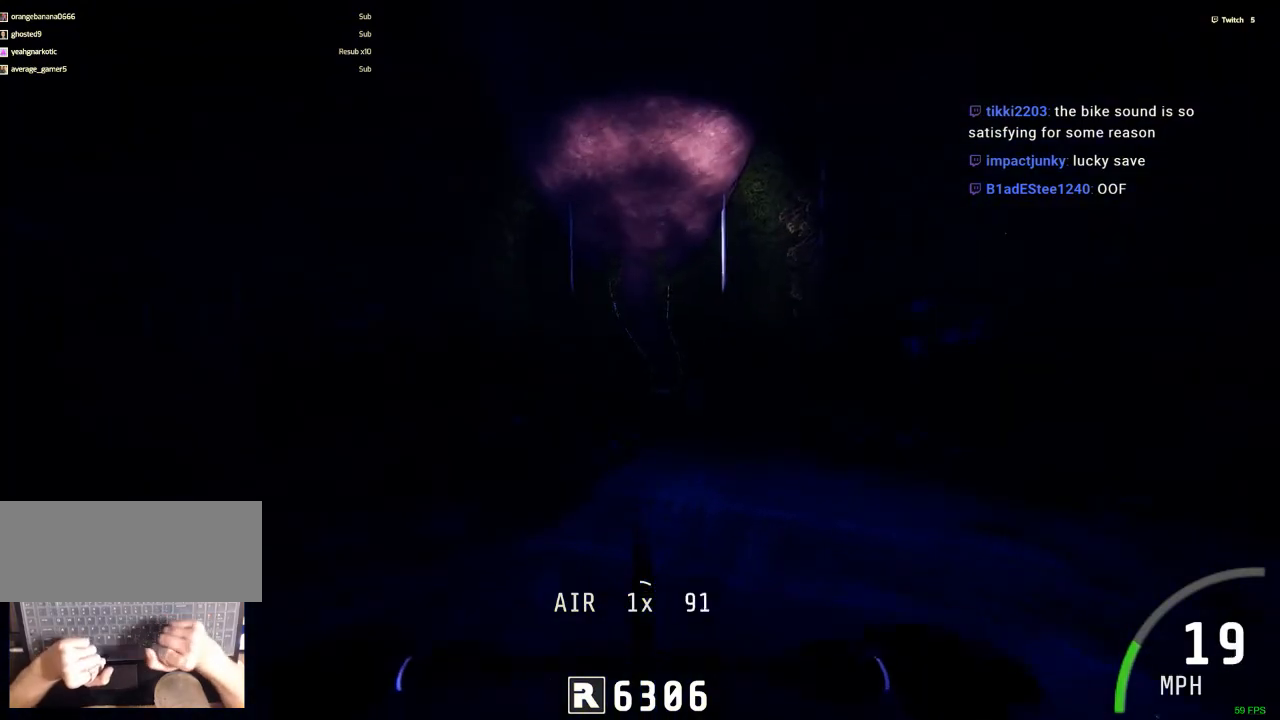
{"keys": ["."], "mouse": [], "events": [[267, ".", "down"]]}
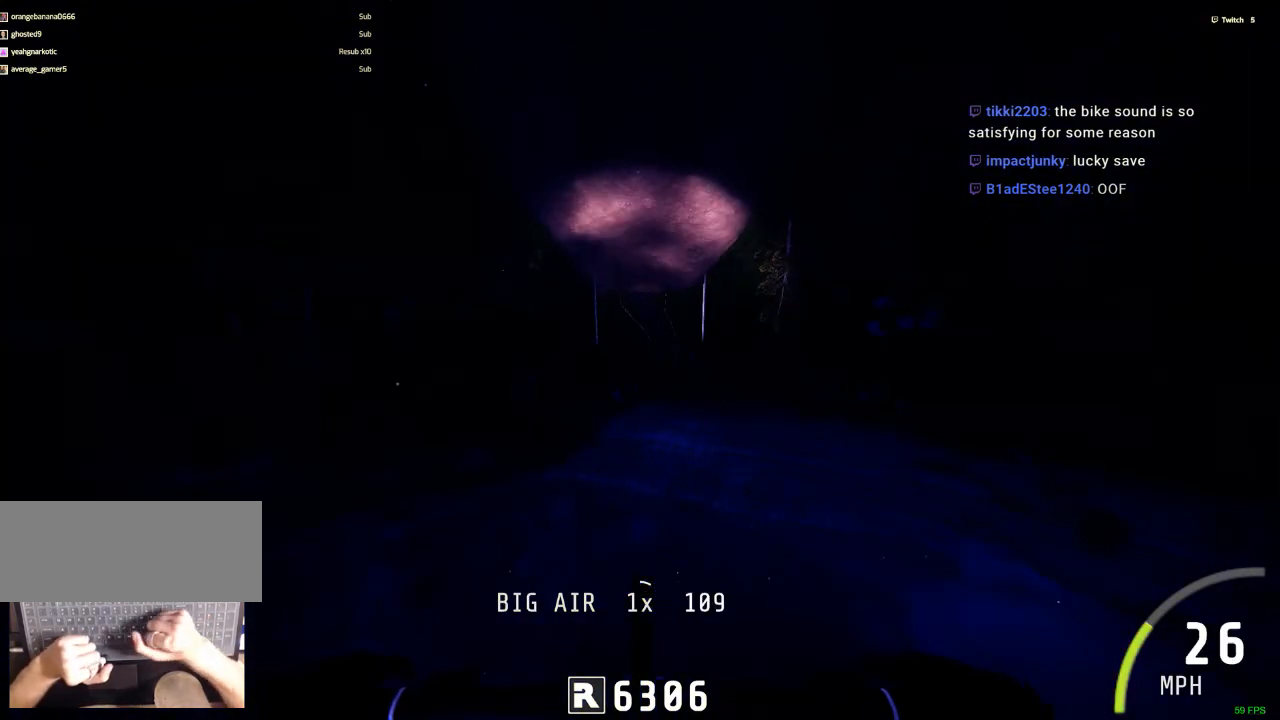
{"keys": [], "mouse": [], "events": [[317, ".", "up"]]}
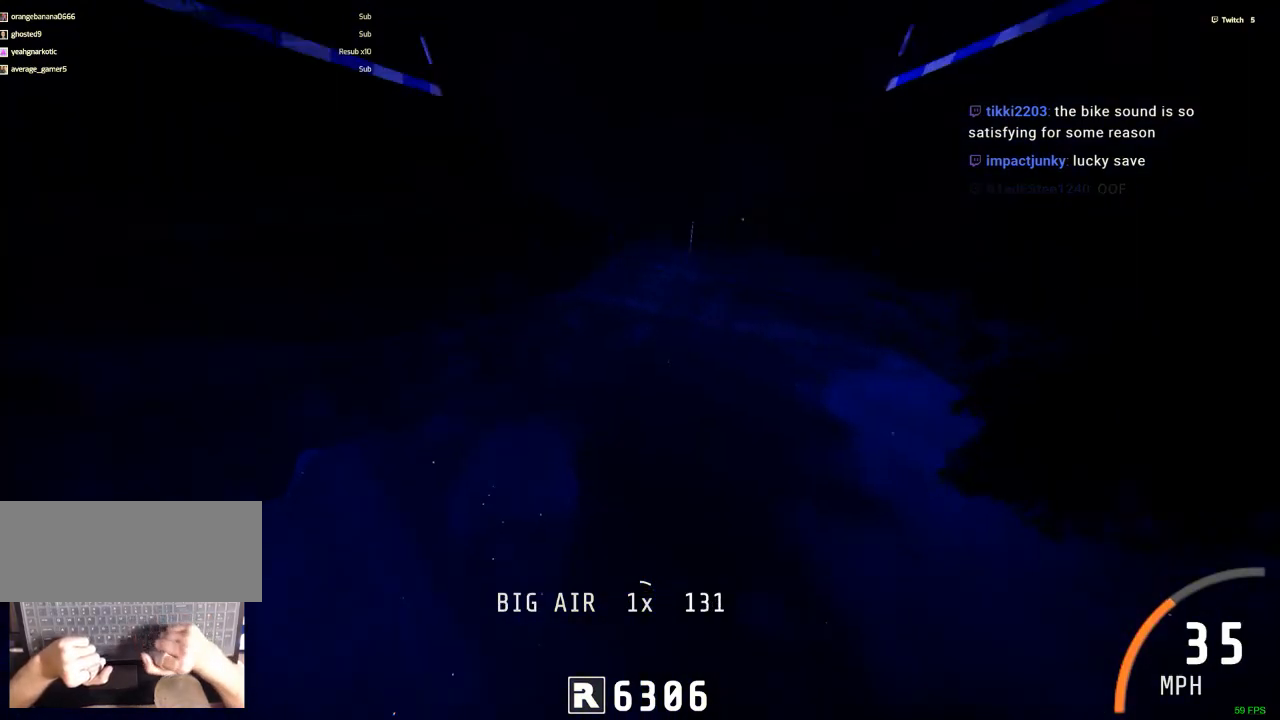
{"keys": [], "mouse": [], "events": []}
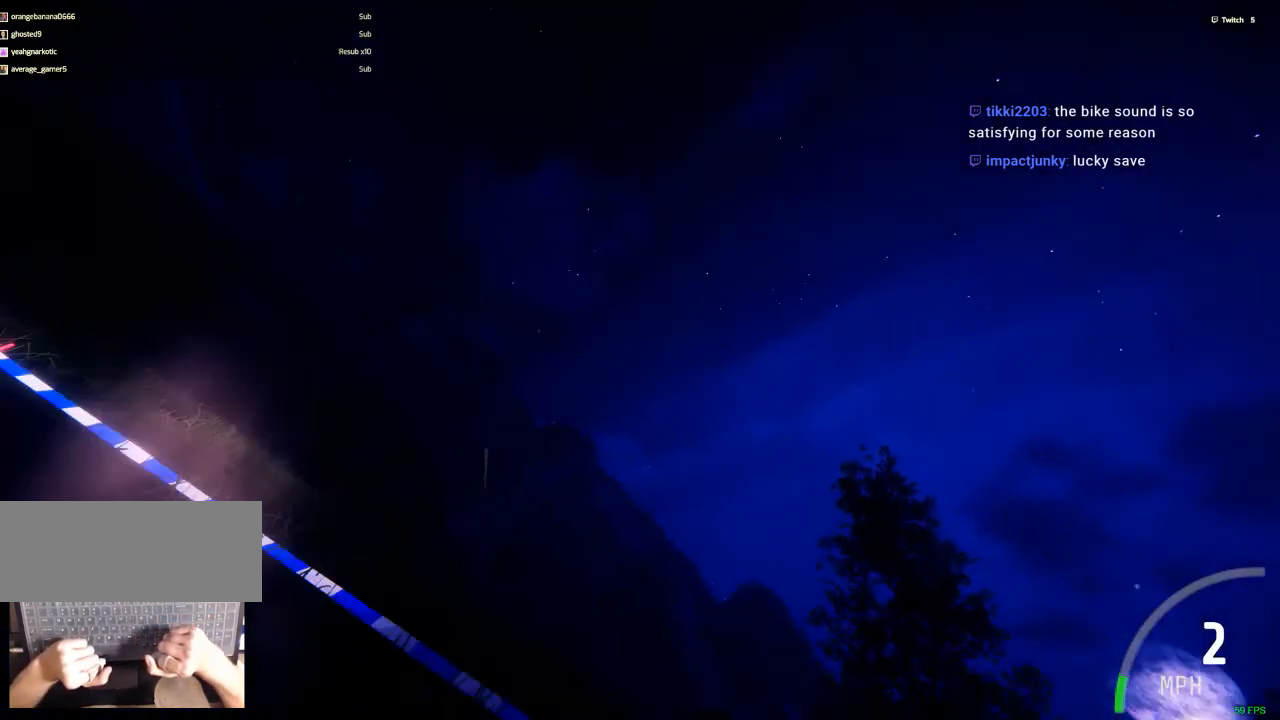
{"keys": [], "mouse": [], "events": []}
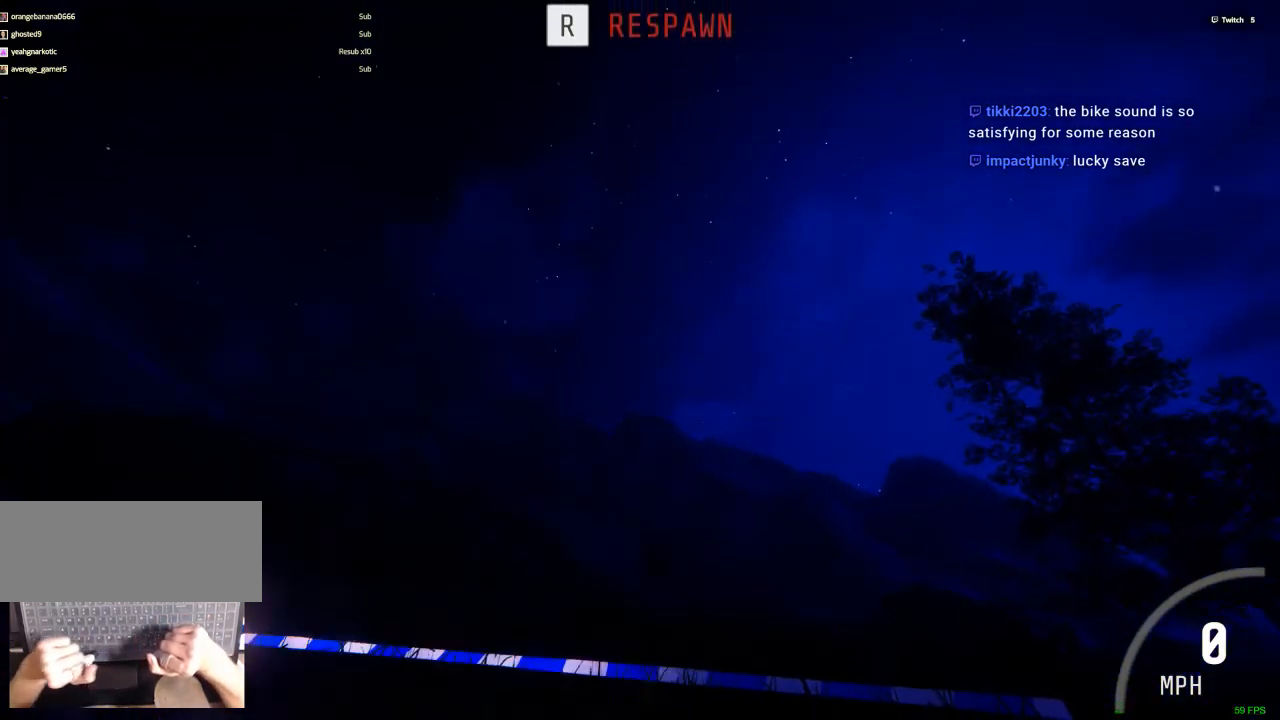
{"keys": [], "mouse": [], "events": []}
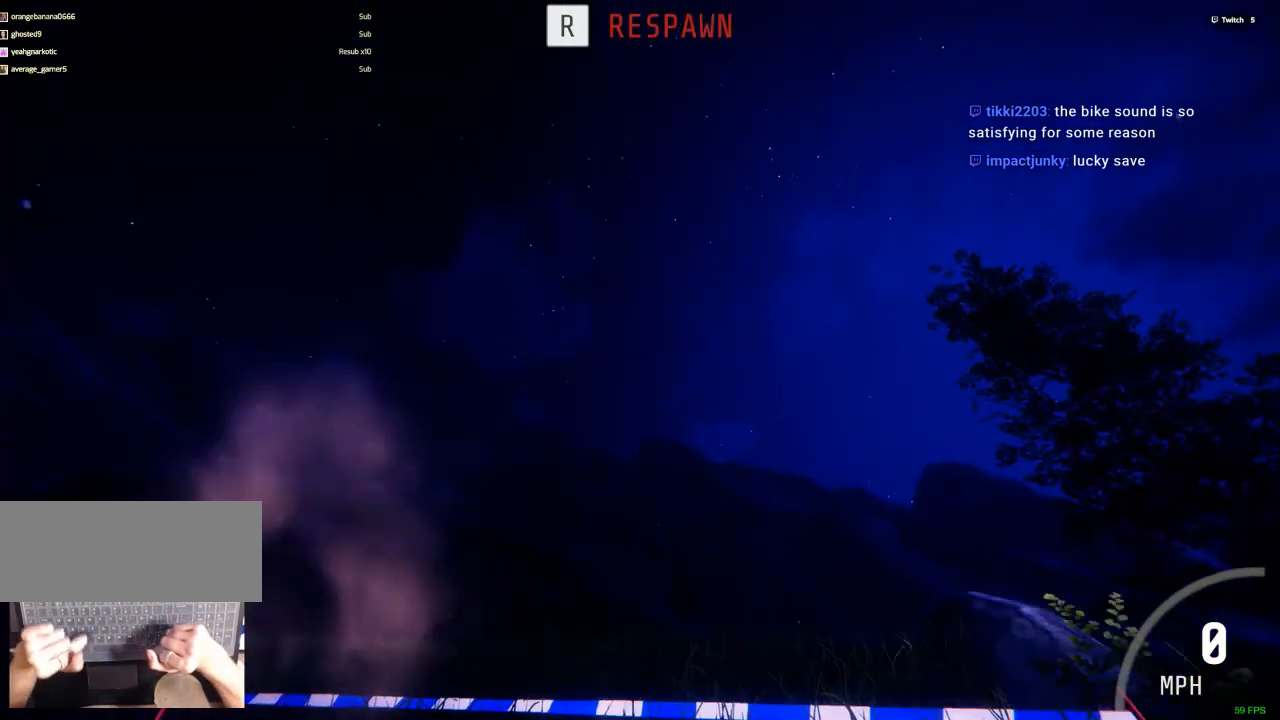
{"keys": [], "mouse": [], "events": [[100, "r", "down"], [200, "r", "up"]]}
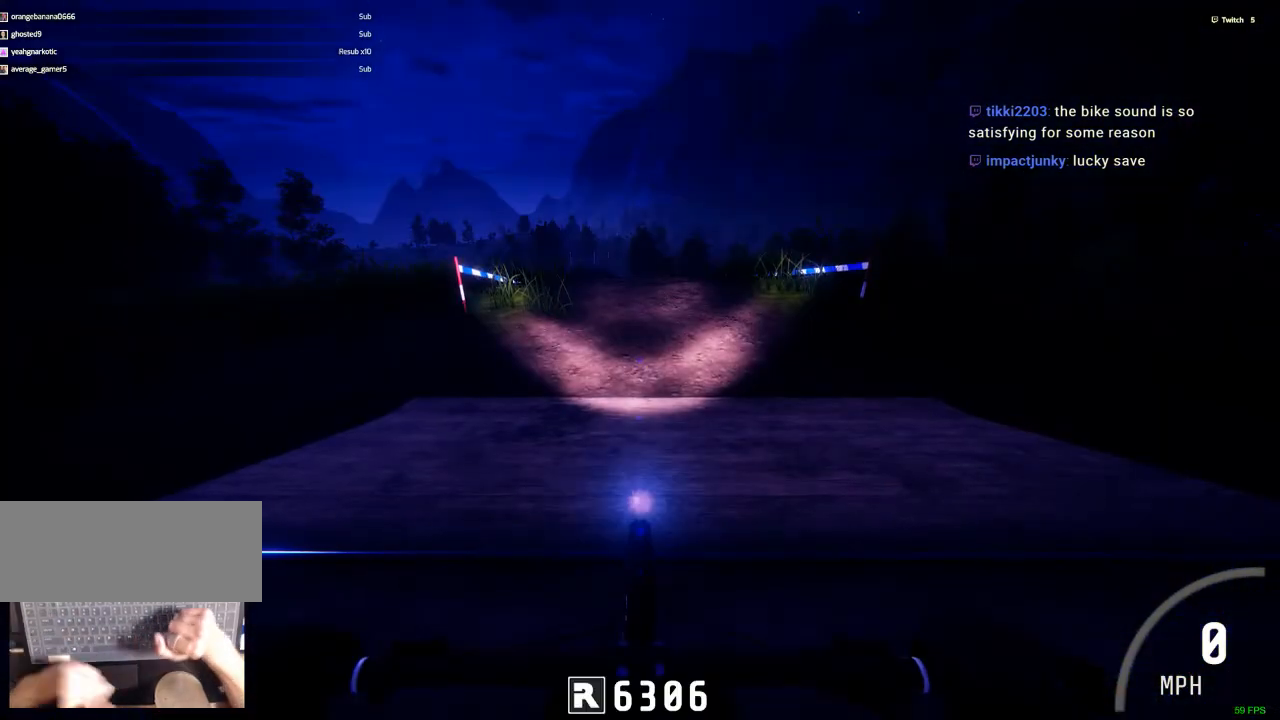
{"keys": [], "mouse": [], "events": []}
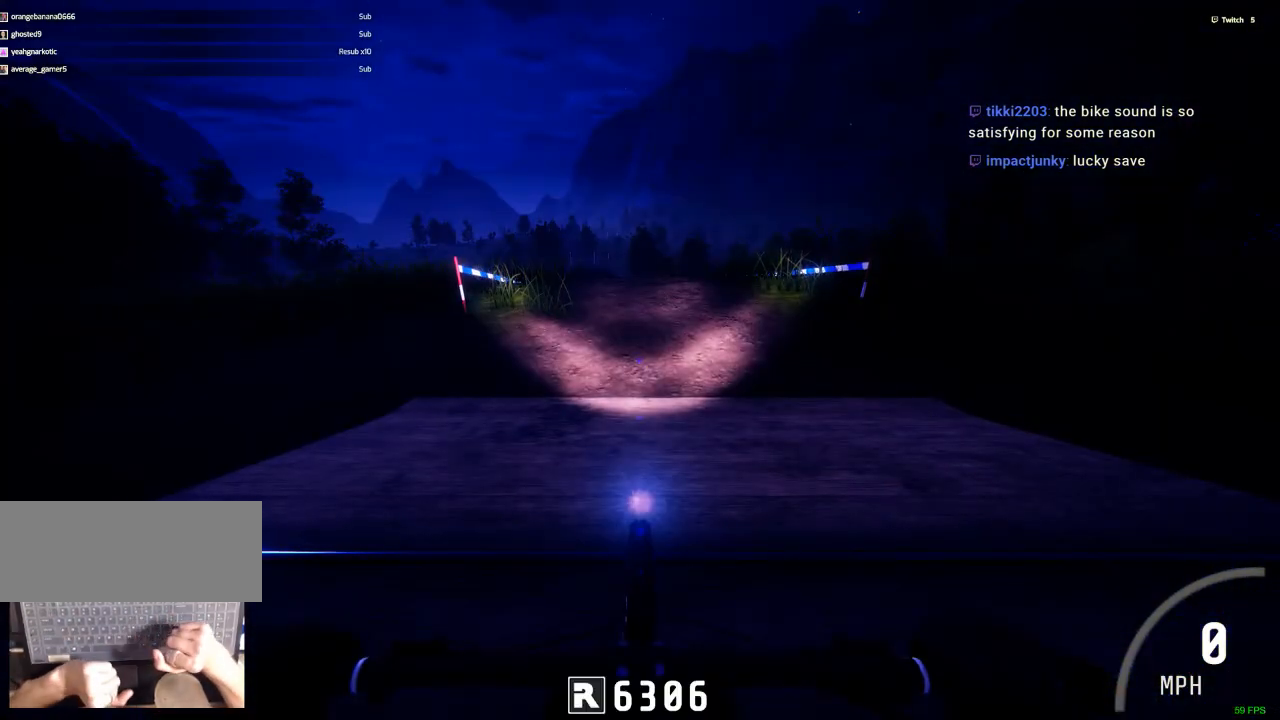
{"keys": ["ctrl_r"], "mouse": [], "events": [[184, "ctrl_r", "down"]]}
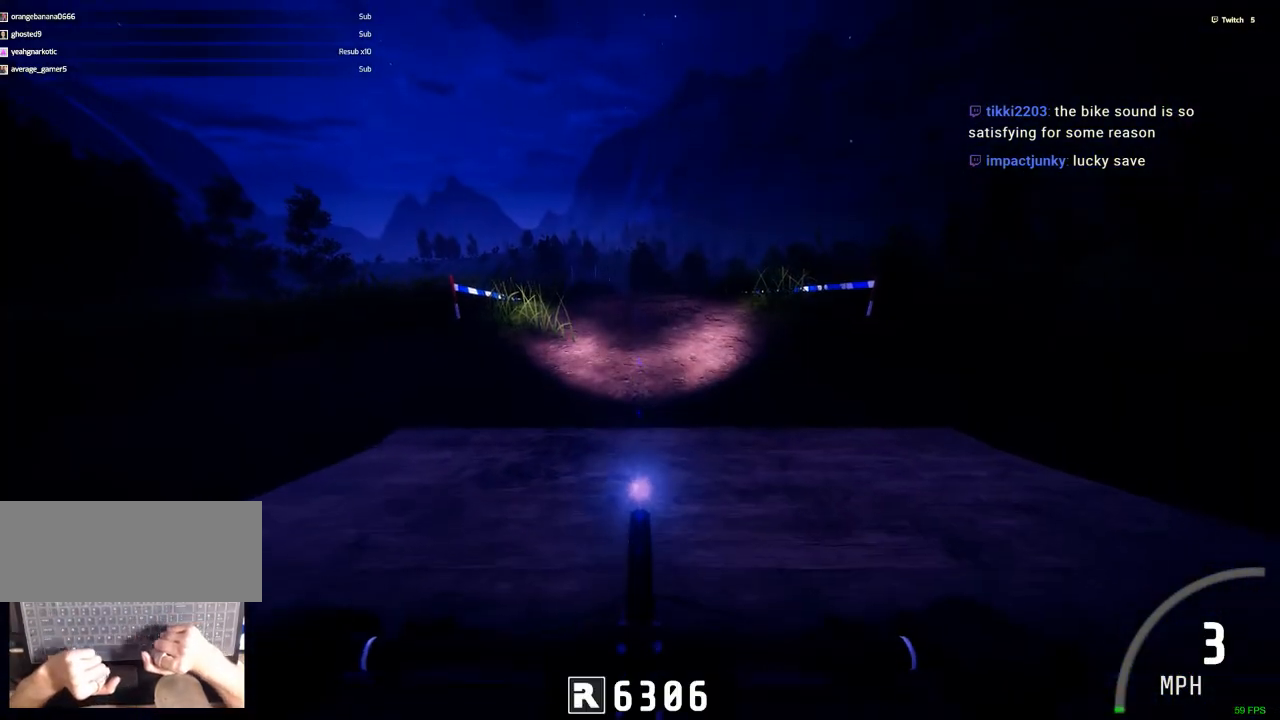
{"keys": ["ctrl_r"], "mouse": [], "events": []}